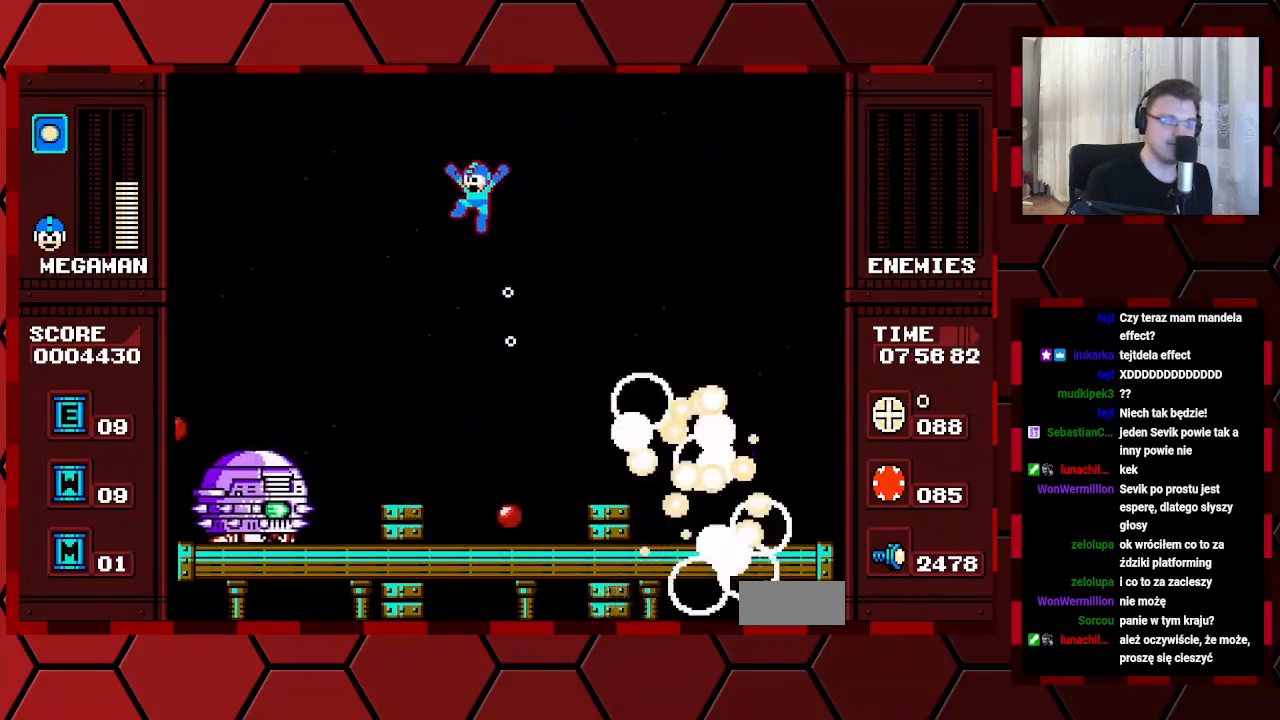
Gameplay with a controller (Xbox layout); each line is a JSON object with the inputs held at the frame after it. "events" lists button and stick changes between this image and that frame as [ms after this image, input, new state], when the widget could be followed in between. Not read: HOME L2 L3 R2 R3.
{"buttons": ["DPAD_RIGHT"], "events": [[17, "DPAD_LEFT", "up"], [133, "DPAD_RIGHT", "down"], [300, "DPAD_RIGHT", "up"], [467, "DPAD_RIGHT", "down"]]}
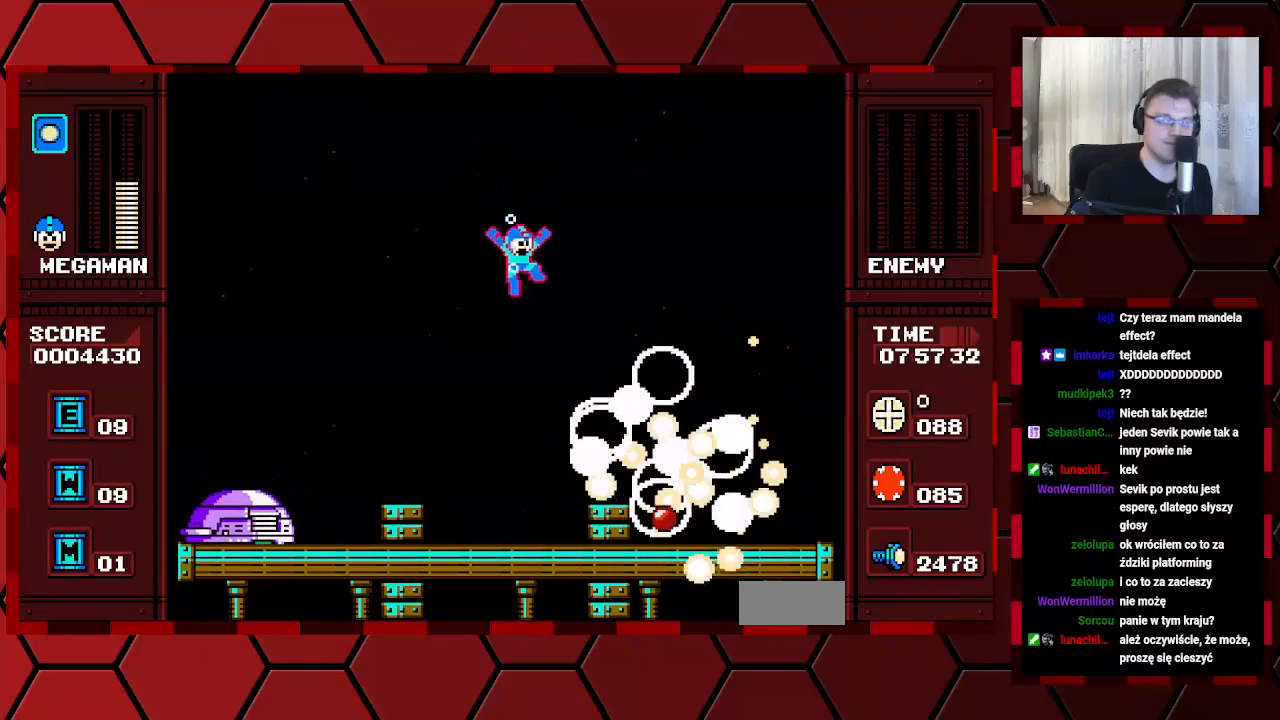
{"buttons": [], "events": [[500, "DPAD_RIGHT", "up"]]}
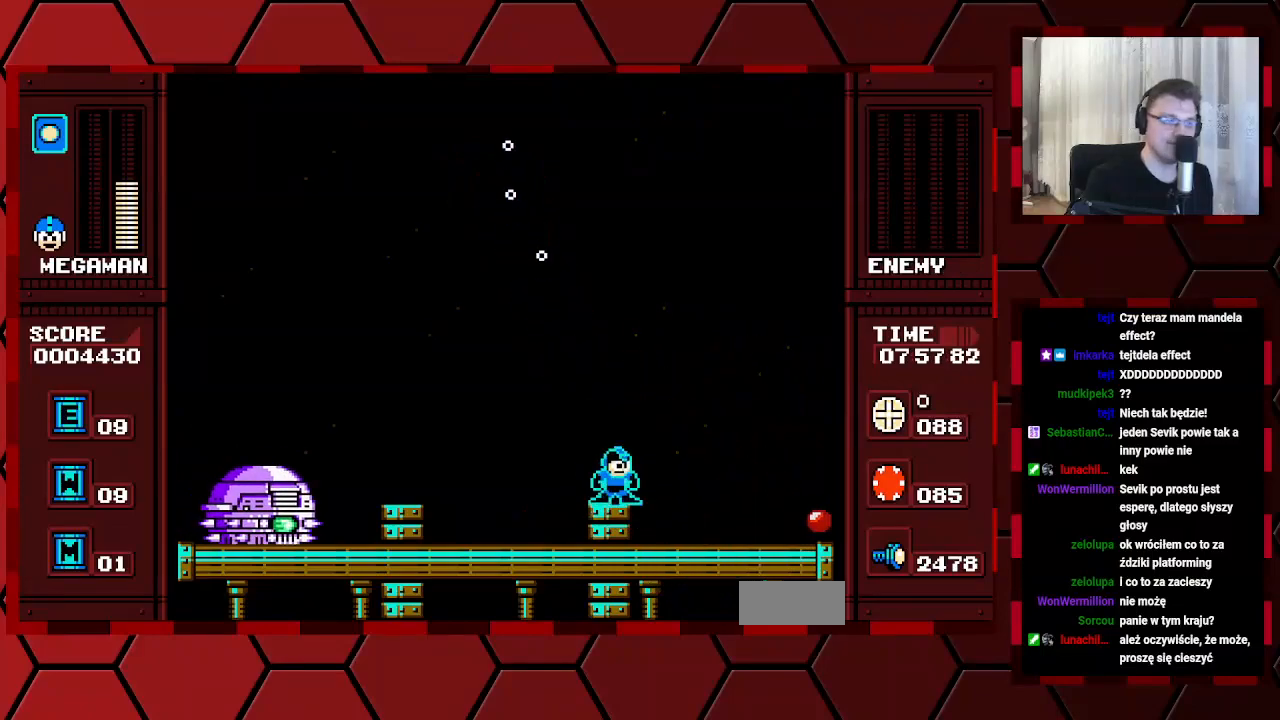
{"buttons": [], "events": [[67, "DPAD_LEFT", "down"], [183, "DPAD_LEFT", "up"]]}
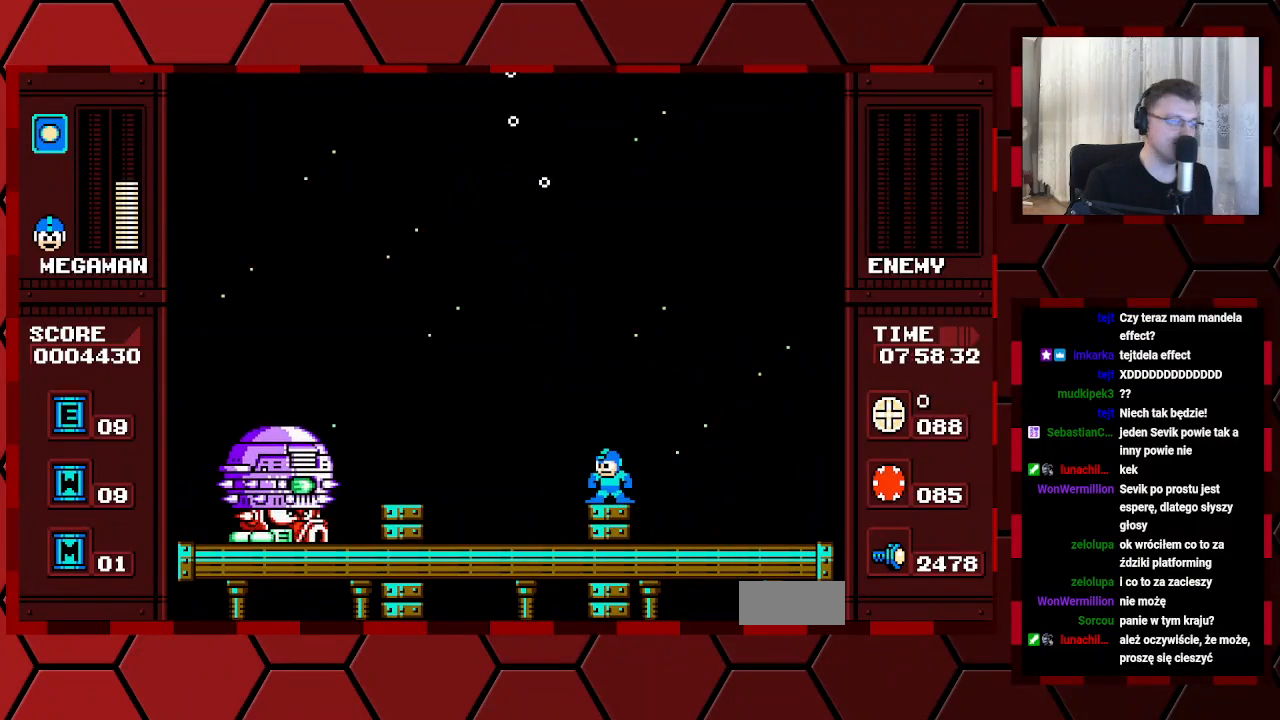
{"buttons": [], "events": []}
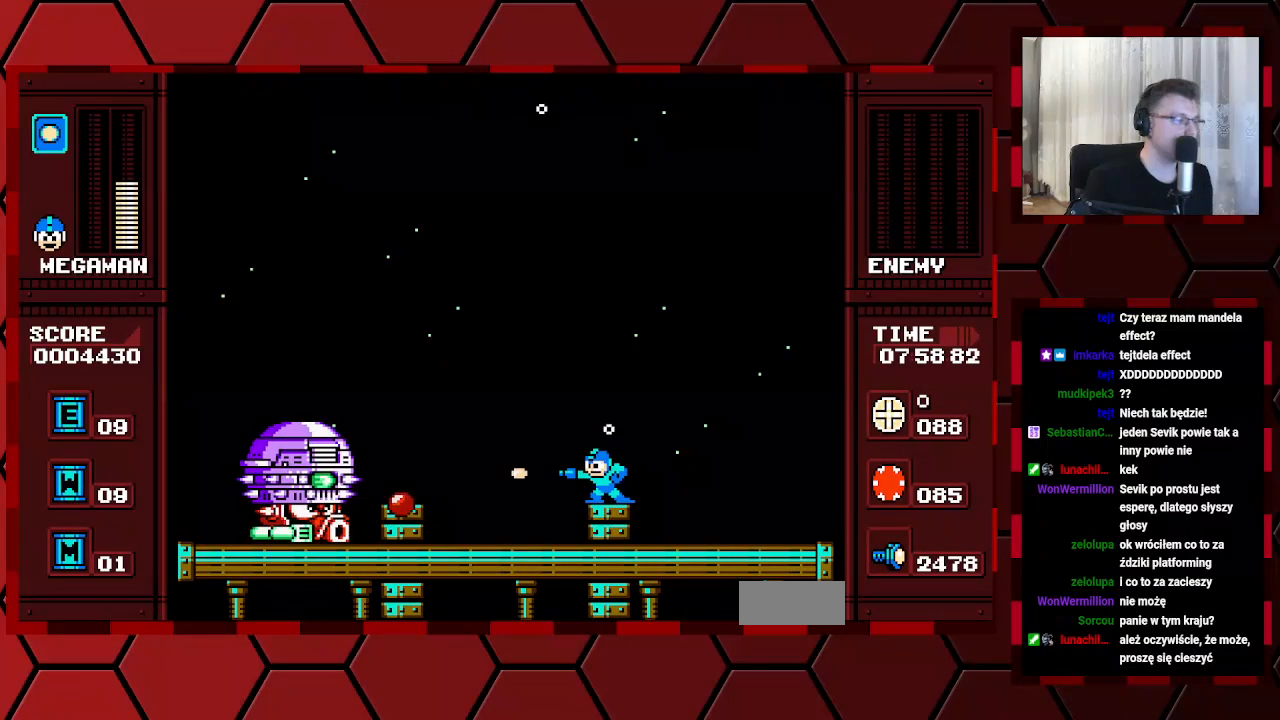
{"buttons": ["DPAD_LEFT"], "events": [[367, "DPAD_LEFT", "down"]]}
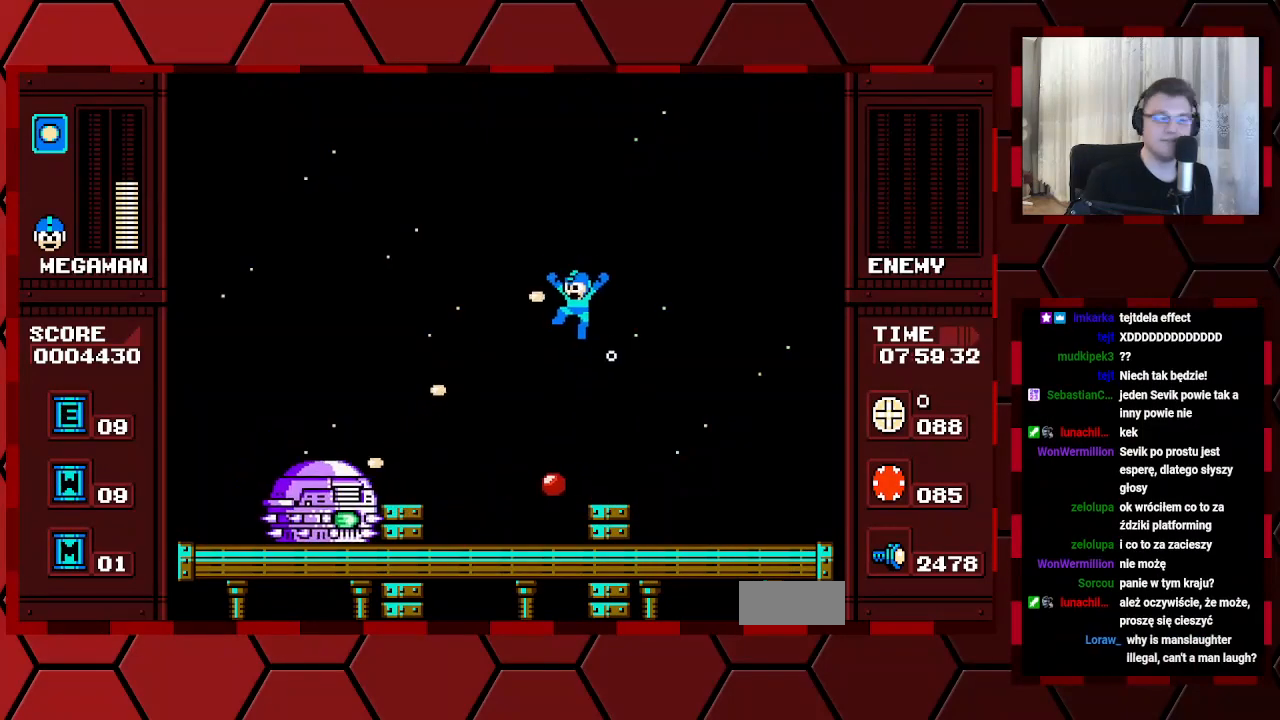
{"buttons": [], "events": [[83, "DPAD_LEFT", "up"], [283, "DPAD_RIGHT", "down"], [383, "DPAD_RIGHT", "up"]]}
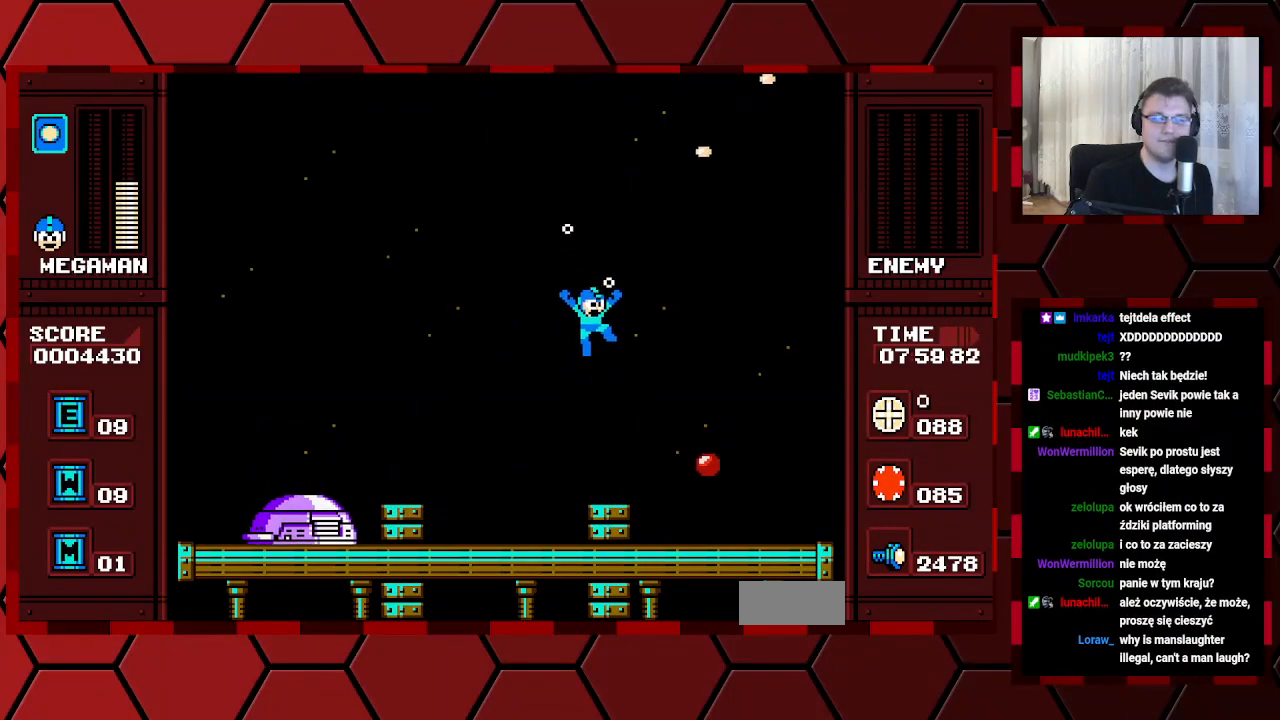
{"buttons": [], "events": [[33, "DPAD_RIGHT", "down"], [150, "DPAD_RIGHT", "up"], [267, "DPAD_LEFT", "down"], [350, "DPAD_LEFT", "up"]]}
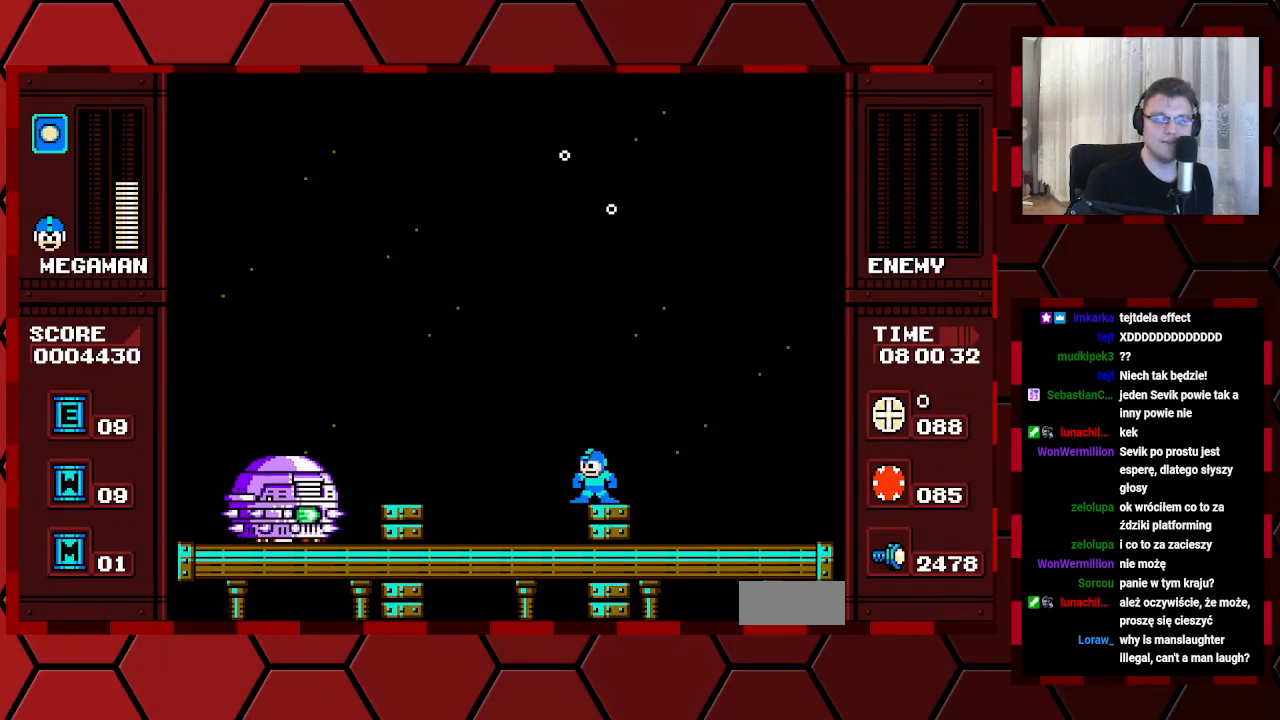
{"buttons": [], "events": []}
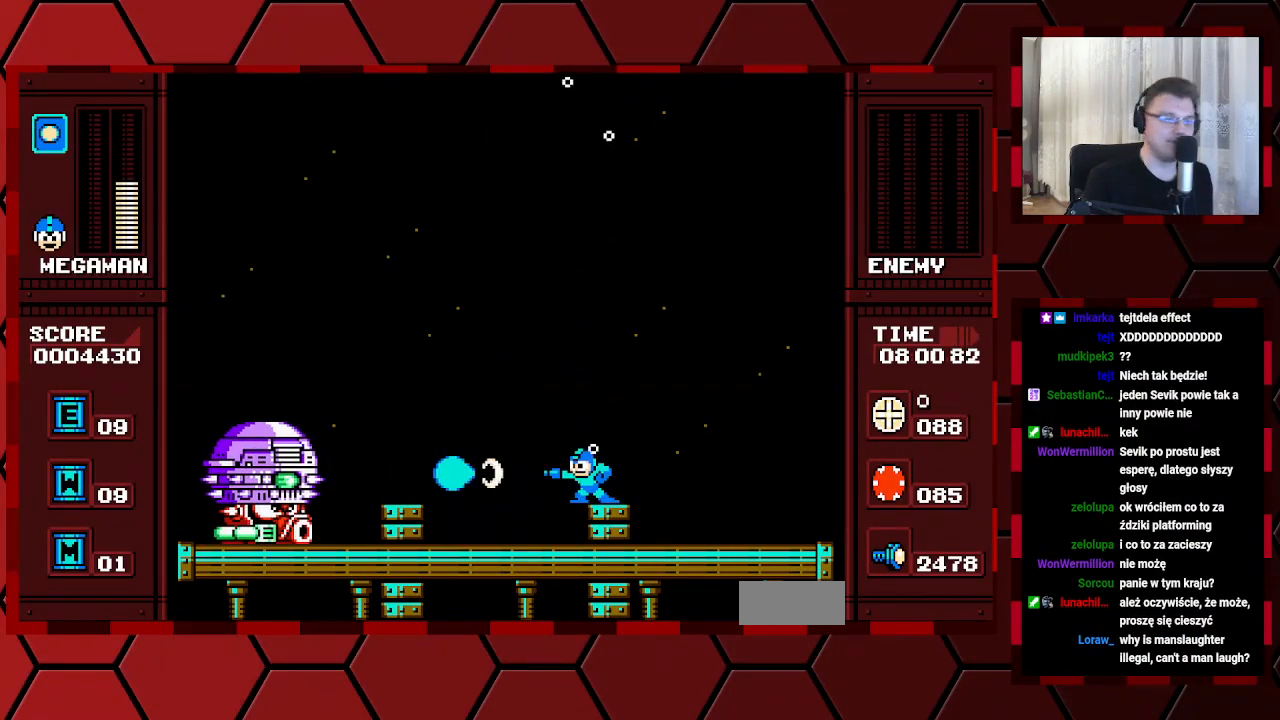
{"buttons": [], "events": []}
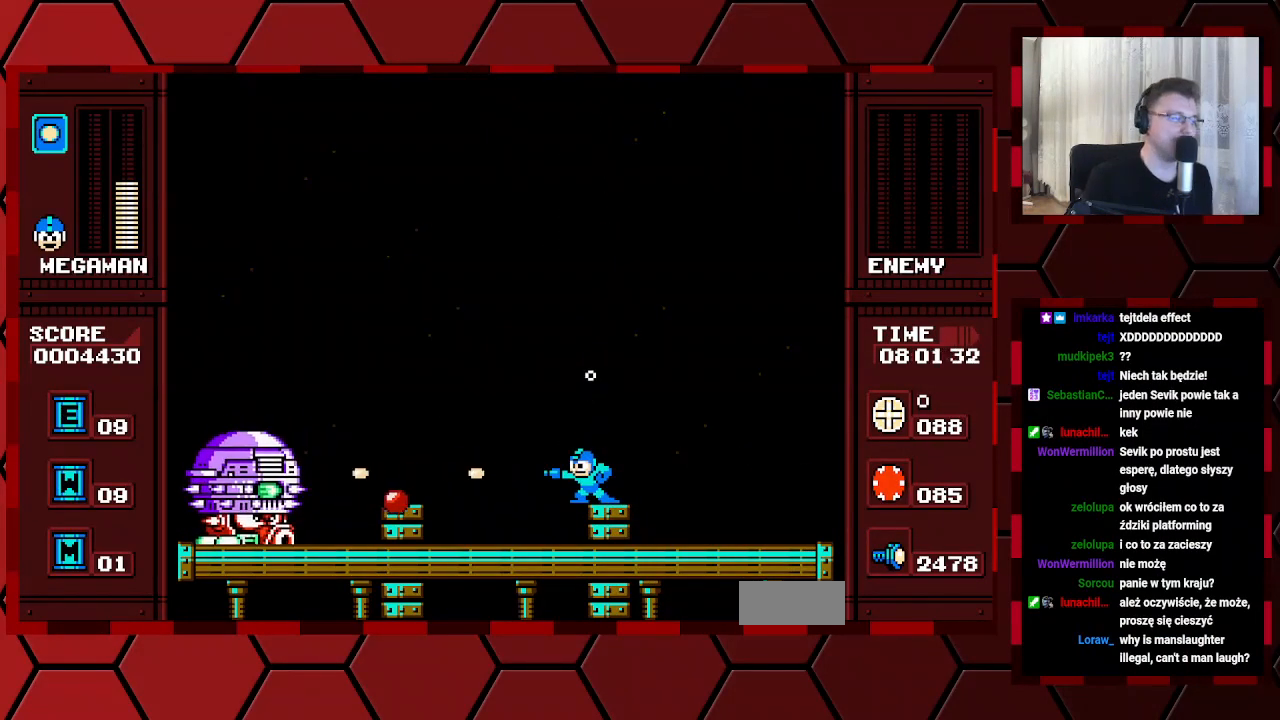
{"buttons": [], "events": [[300, "DPAD_LEFT", "down"], [483, "DPAD_LEFT", "up"]]}
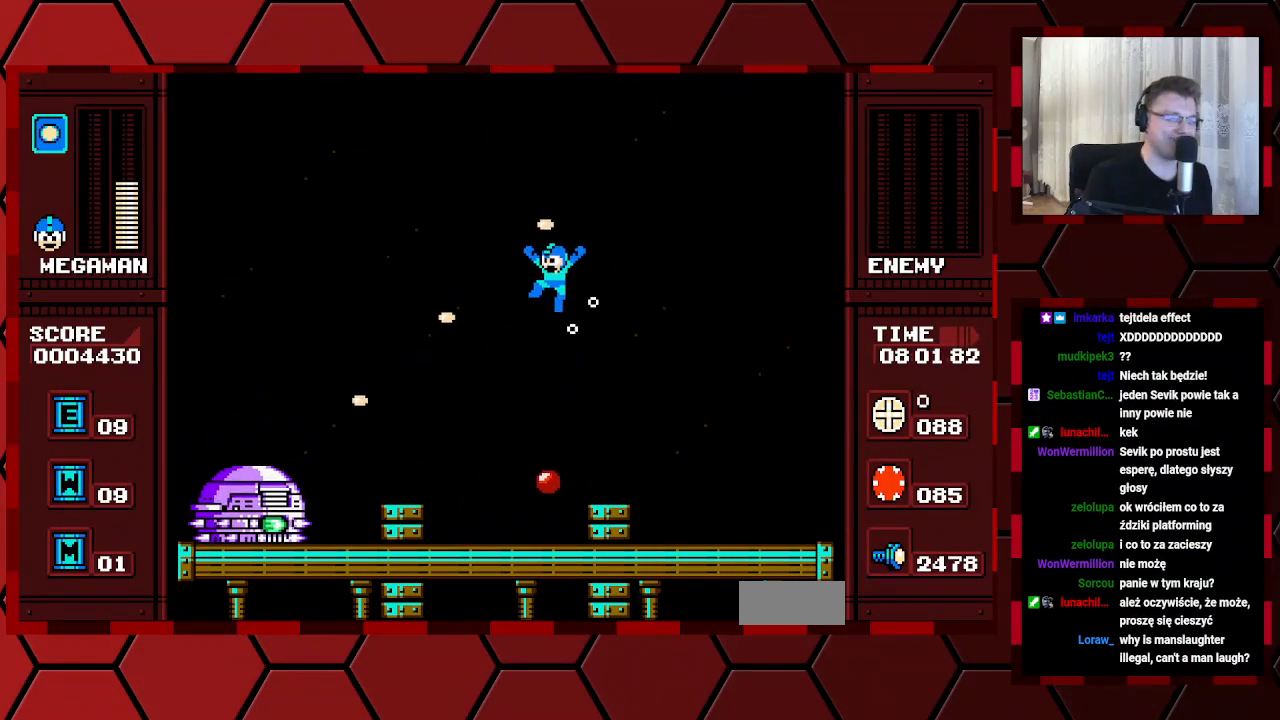
{"buttons": [], "events": [[200, "DPAD_RIGHT", "down"], [333, "DPAD_RIGHT", "up"]]}
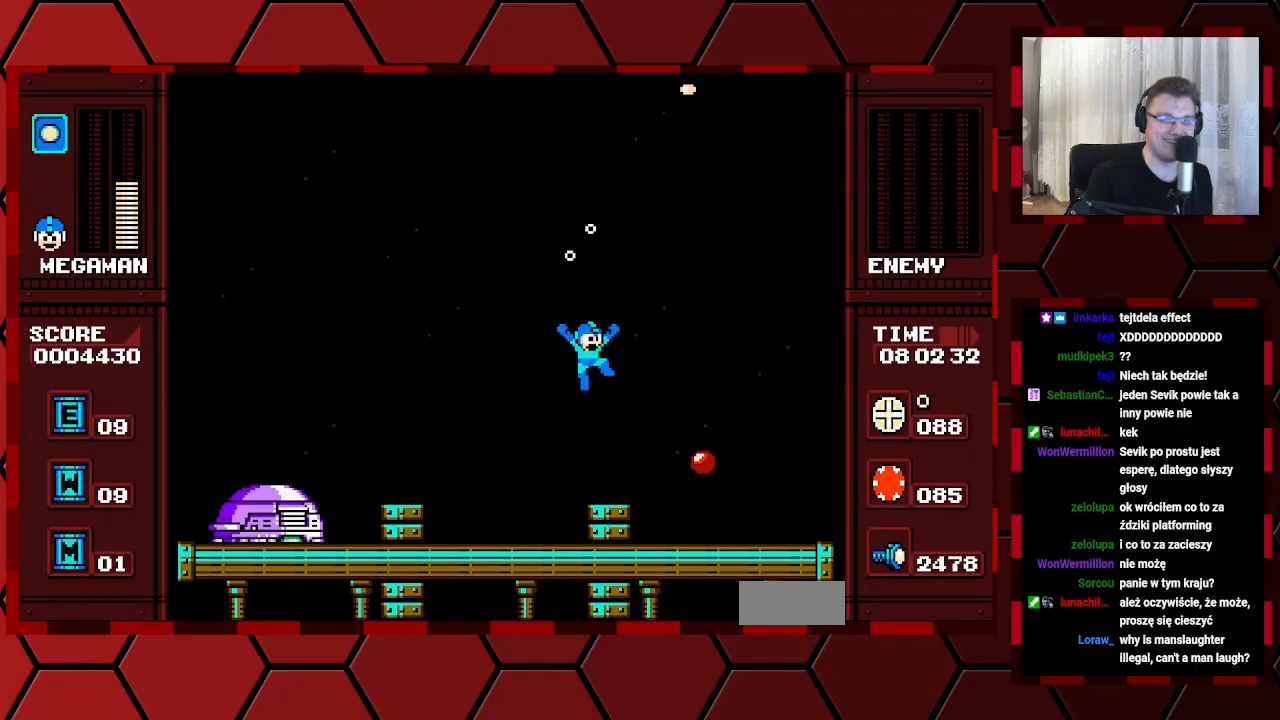
{"buttons": [], "events": [[17, "DPAD_RIGHT", "down"], [117, "DPAD_RIGHT", "up"], [217, "DPAD_LEFT", "down"], [317, "DPAD_LEFT", "up"]]}
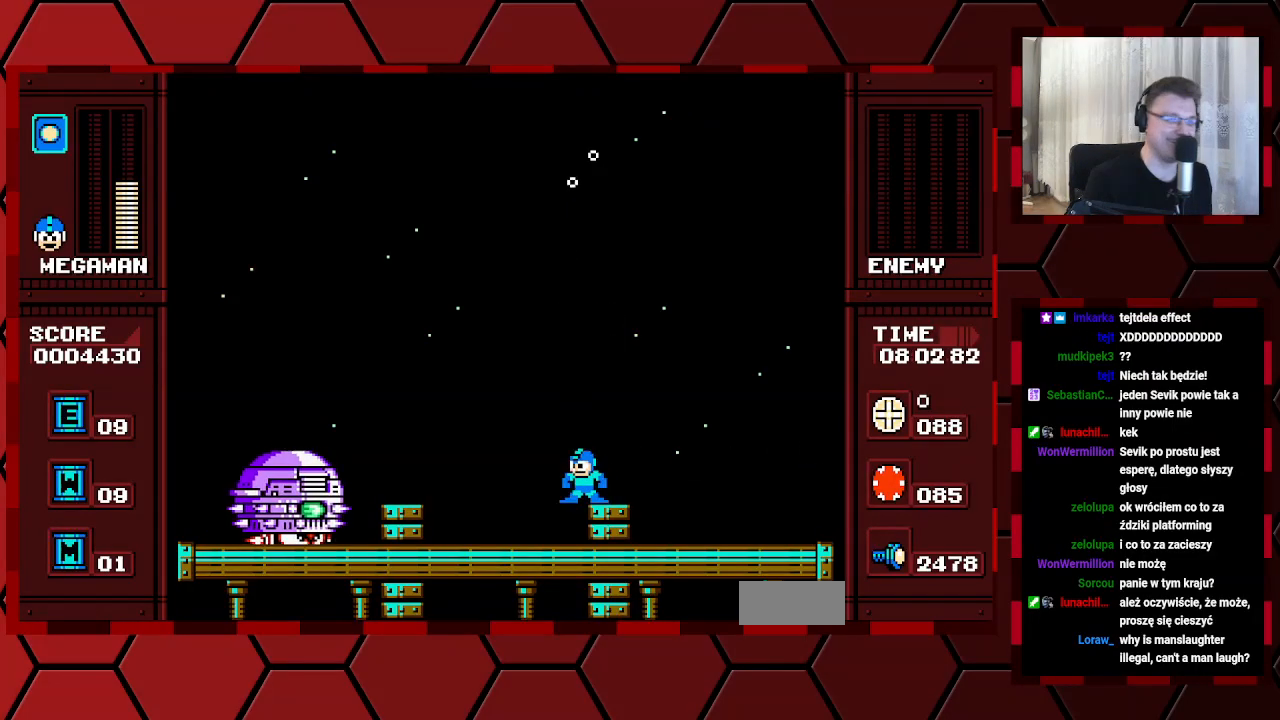
{"buttons": [], "events": []}
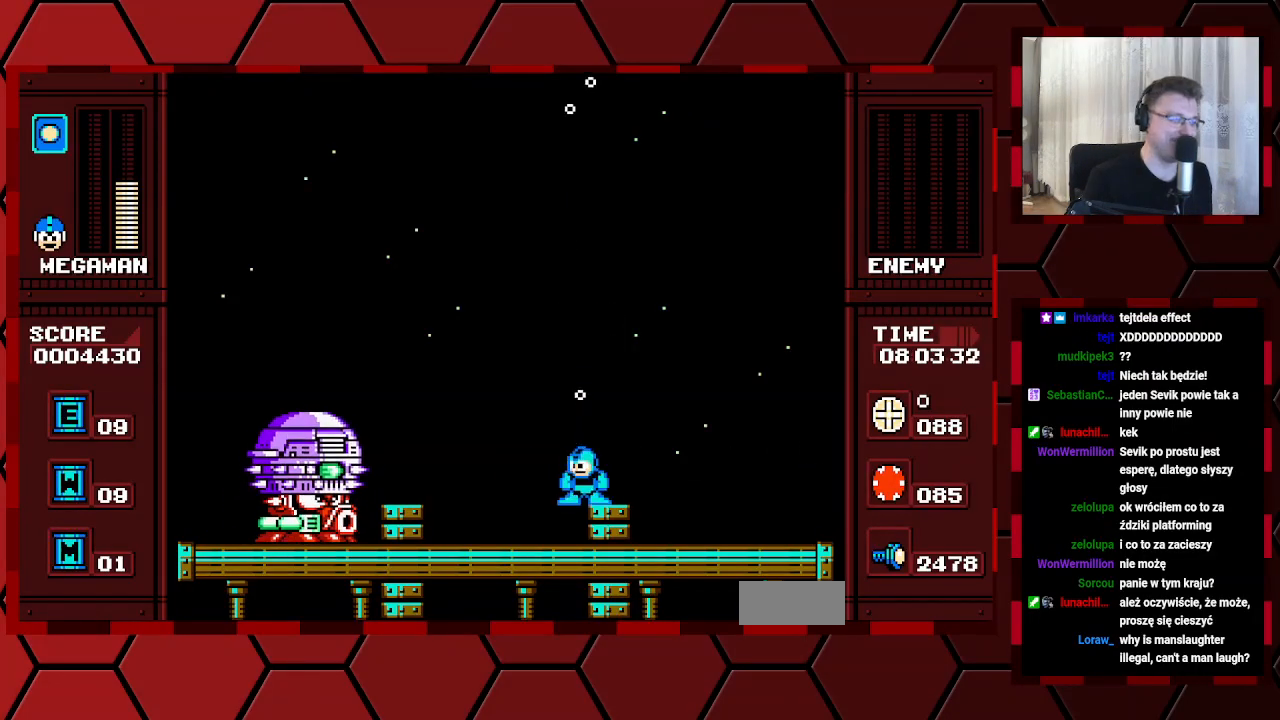
{"buttons": [], "events": []}
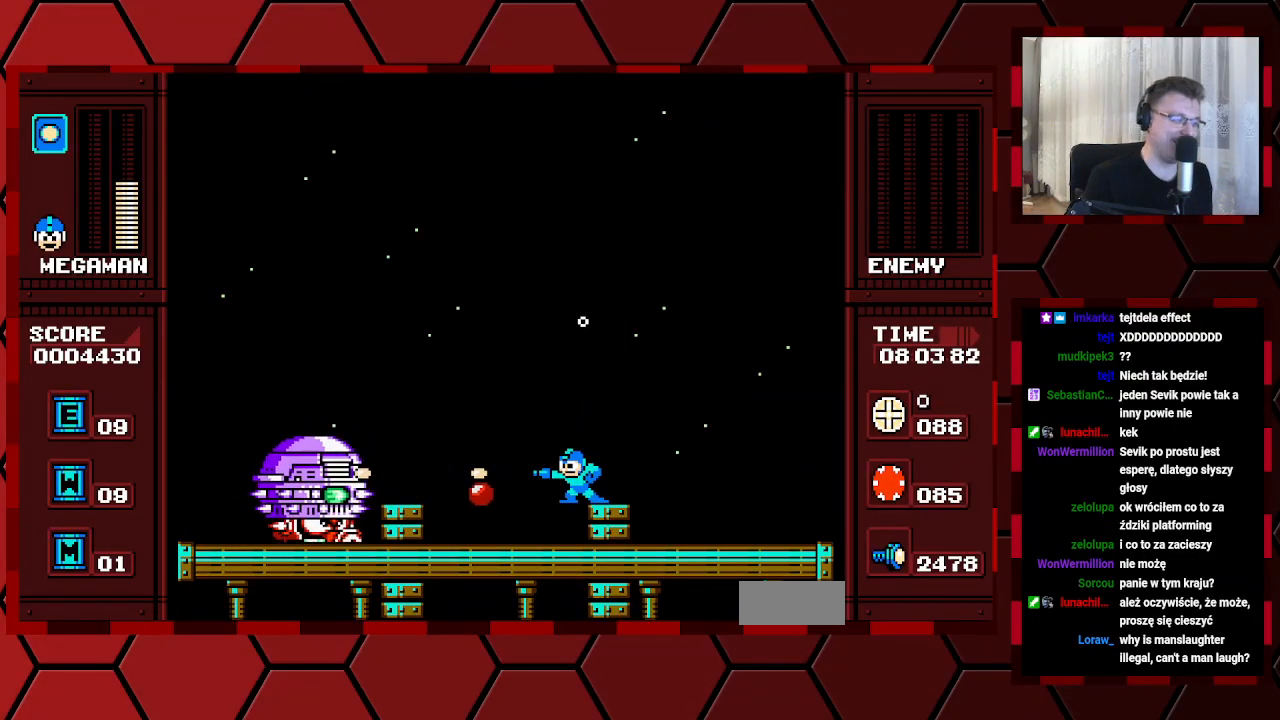
{"buttons": [], "events": [[133, "DPAD_LEFT", "down"], [283, "DPAD_LEFT", "up"]]}
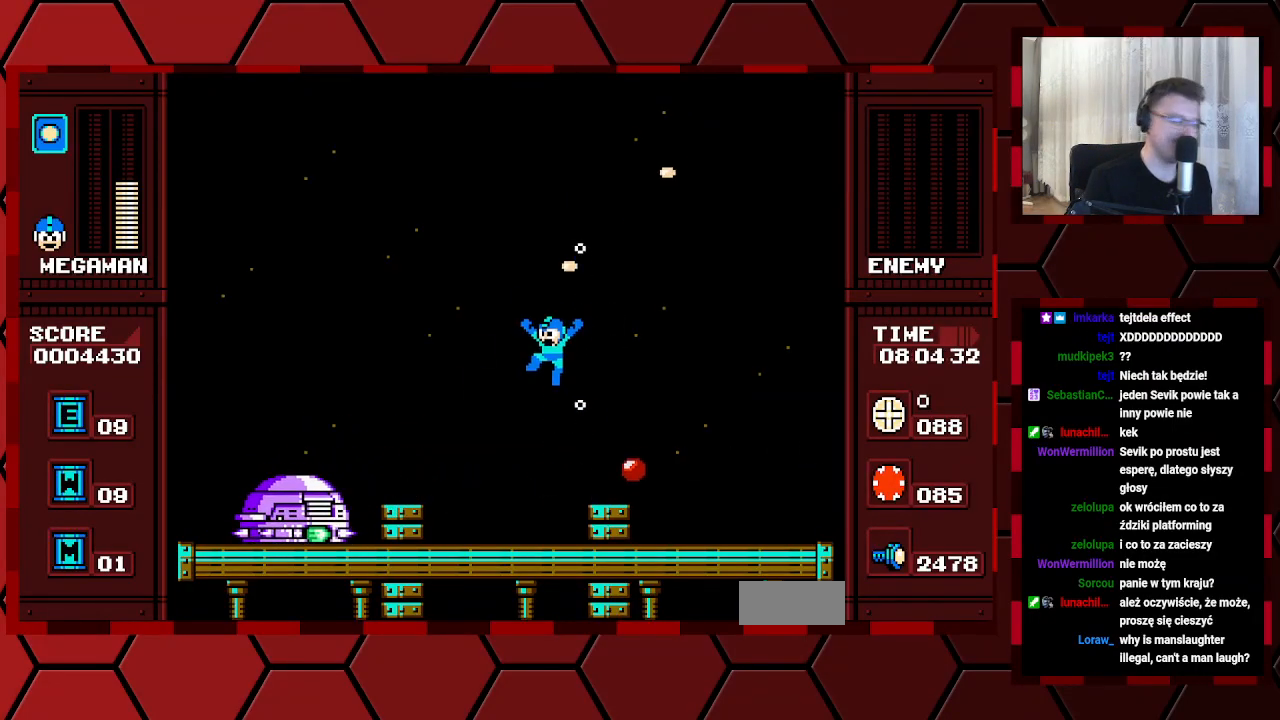
{"buttons": [], "events": [[83, "DPAD_RIGHT", "down"], [300, "DPAD_RIGHT", "up"], [433, "DPAD_LEFT", "down"], [500, "DPAD_LEFT", "up"]]}
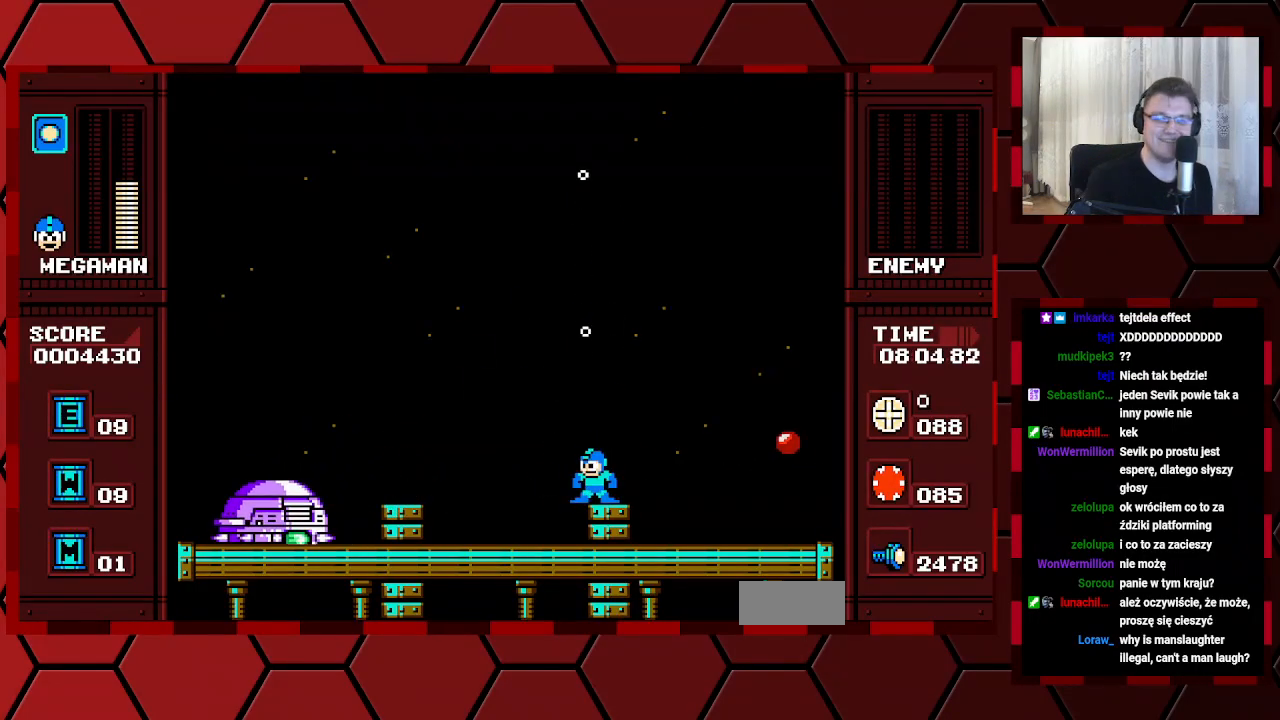
{"buttons": [], "events": []}
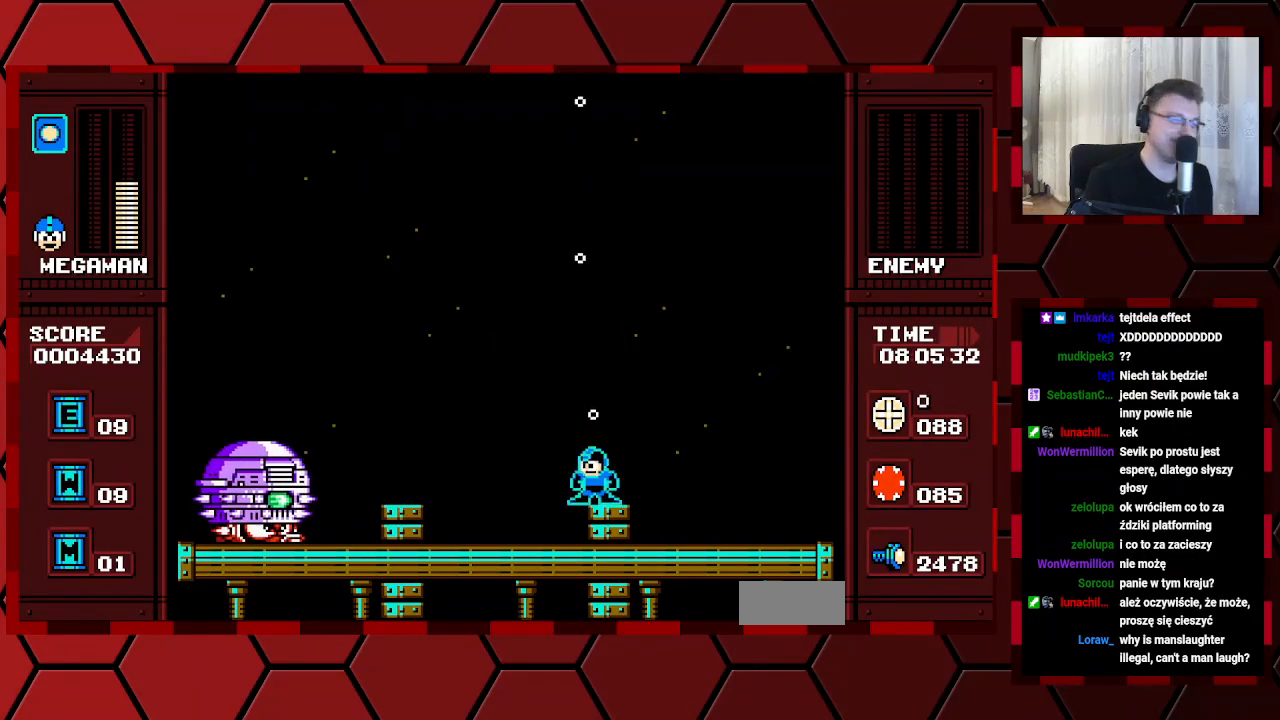
{"buttons": [], "events": []}
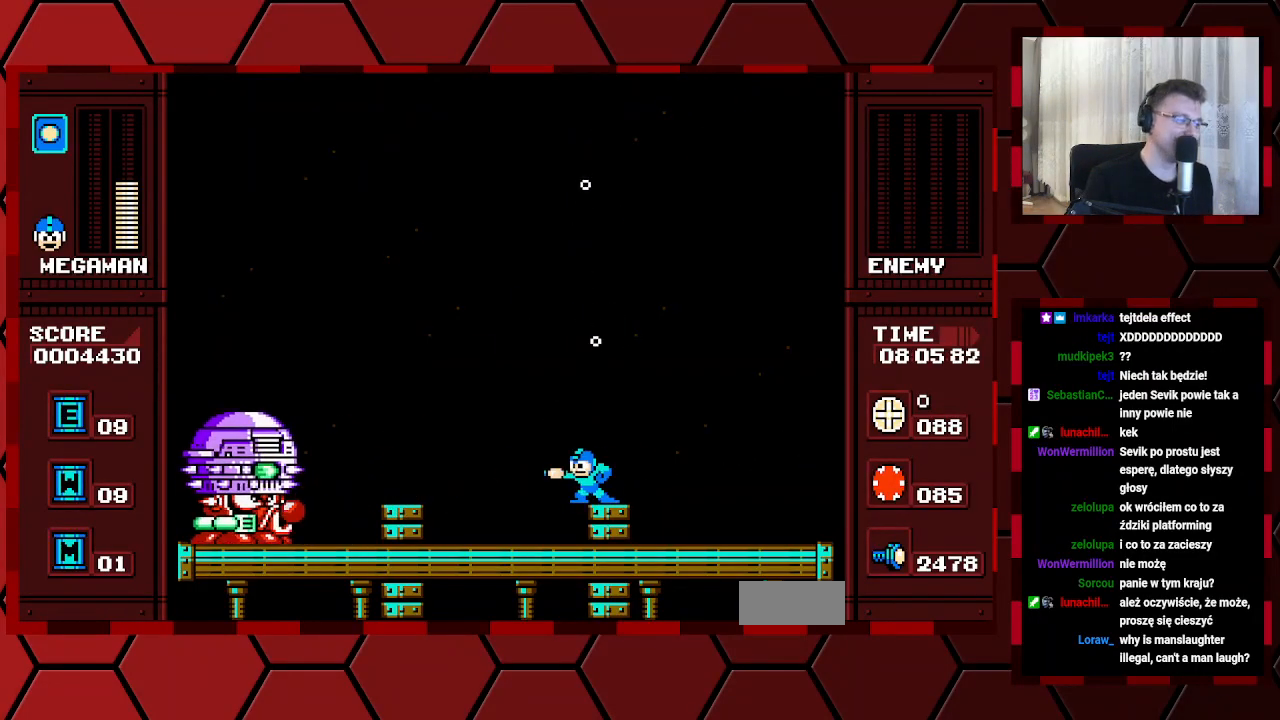
{"buttons": [], "events": []}
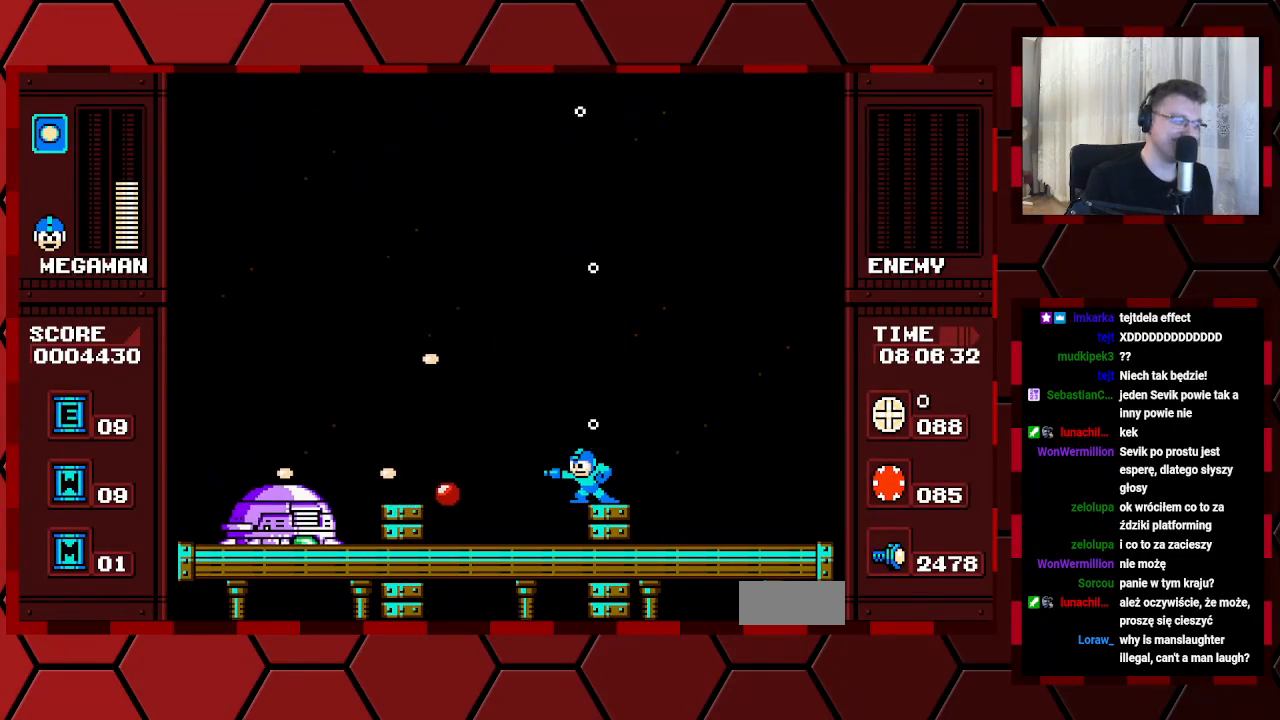
{"buttons": ["DPAD_LEFT"], "events": [[183, "DPAD_LEFT", "down"]]}
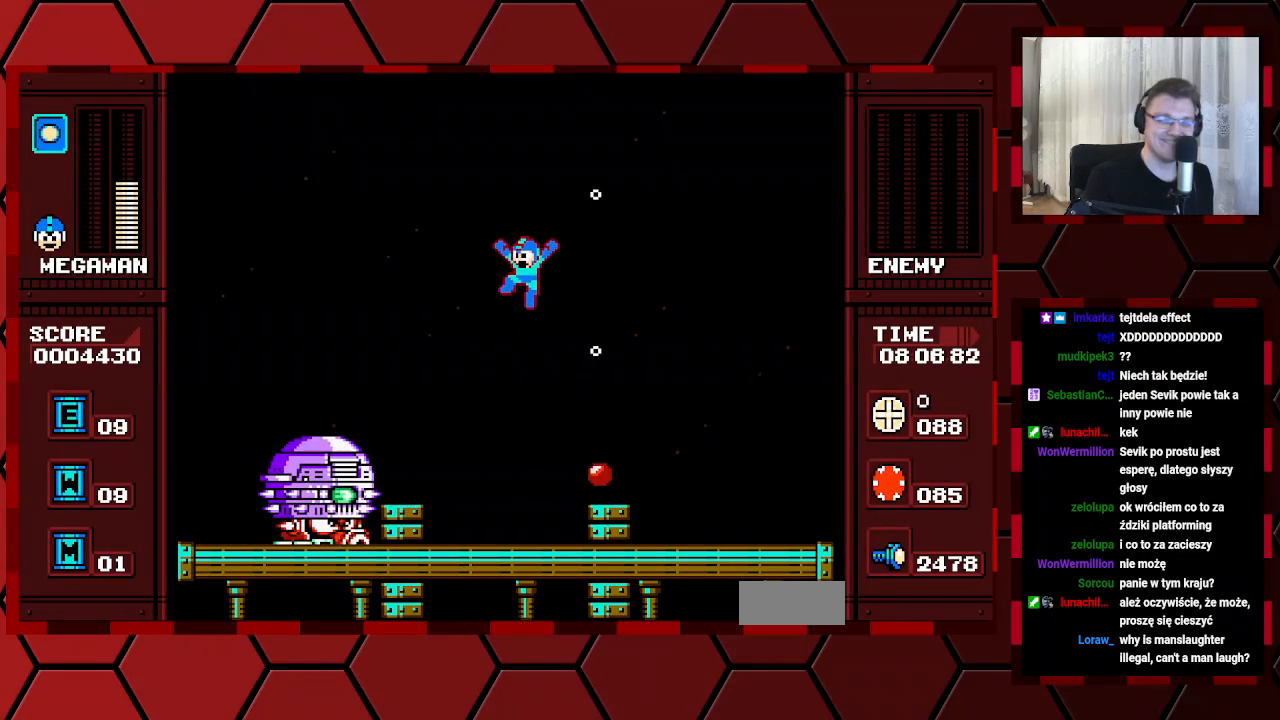
{"buttons": [], "events": [[17, "DPAD_LEFT", "up"], [317, "DPAD_LEFT", "down"], [483, "DPAD_LEFT", "up"]]}
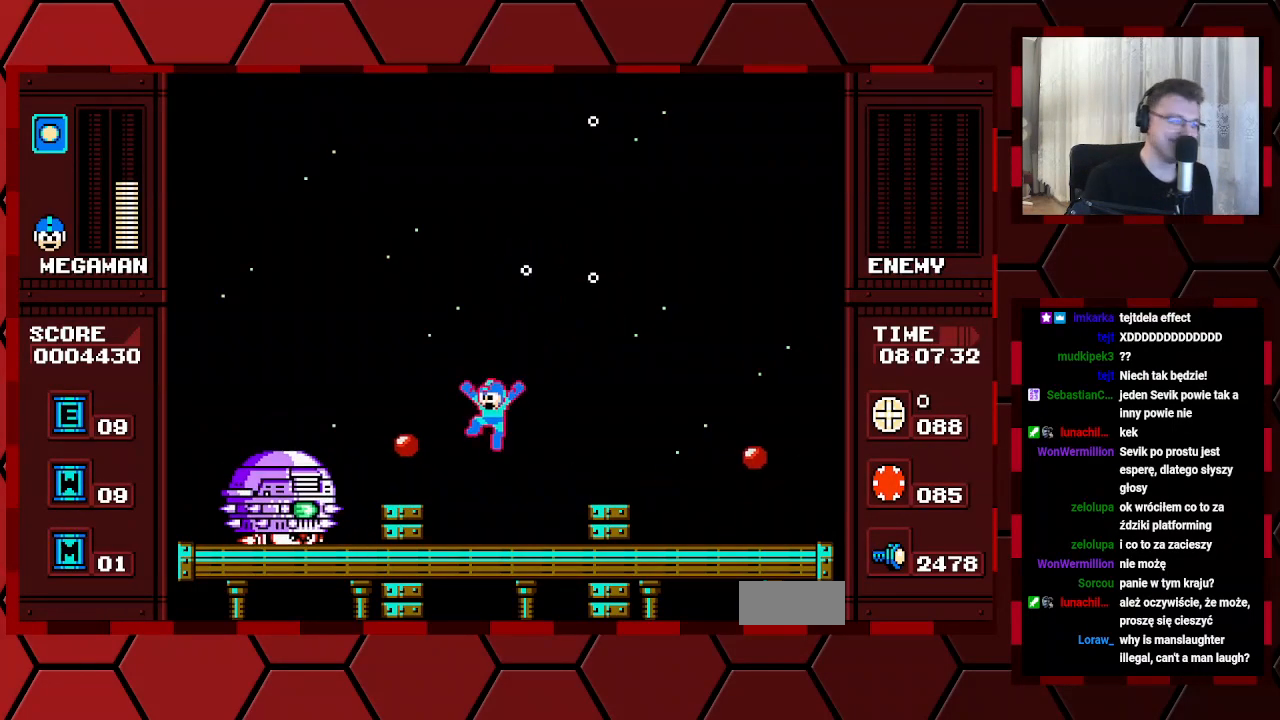
{"buttons": [], "events": []}
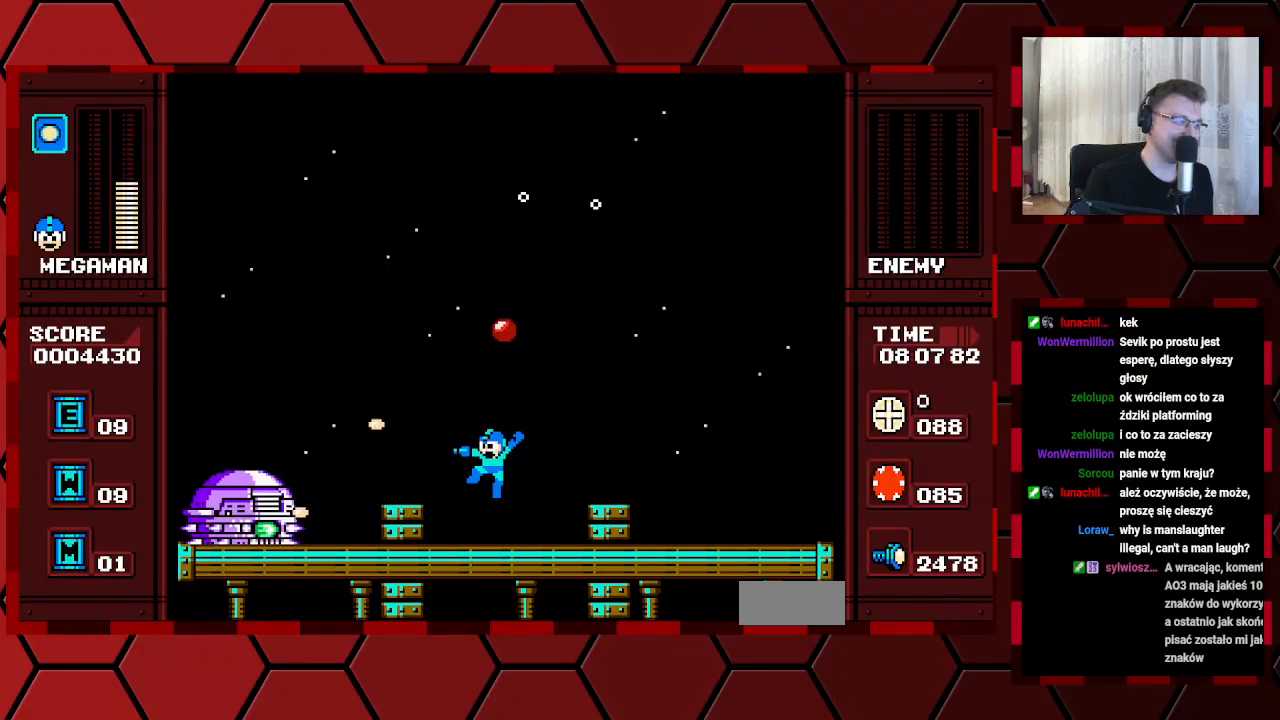
{"buttons": [], "events": []}
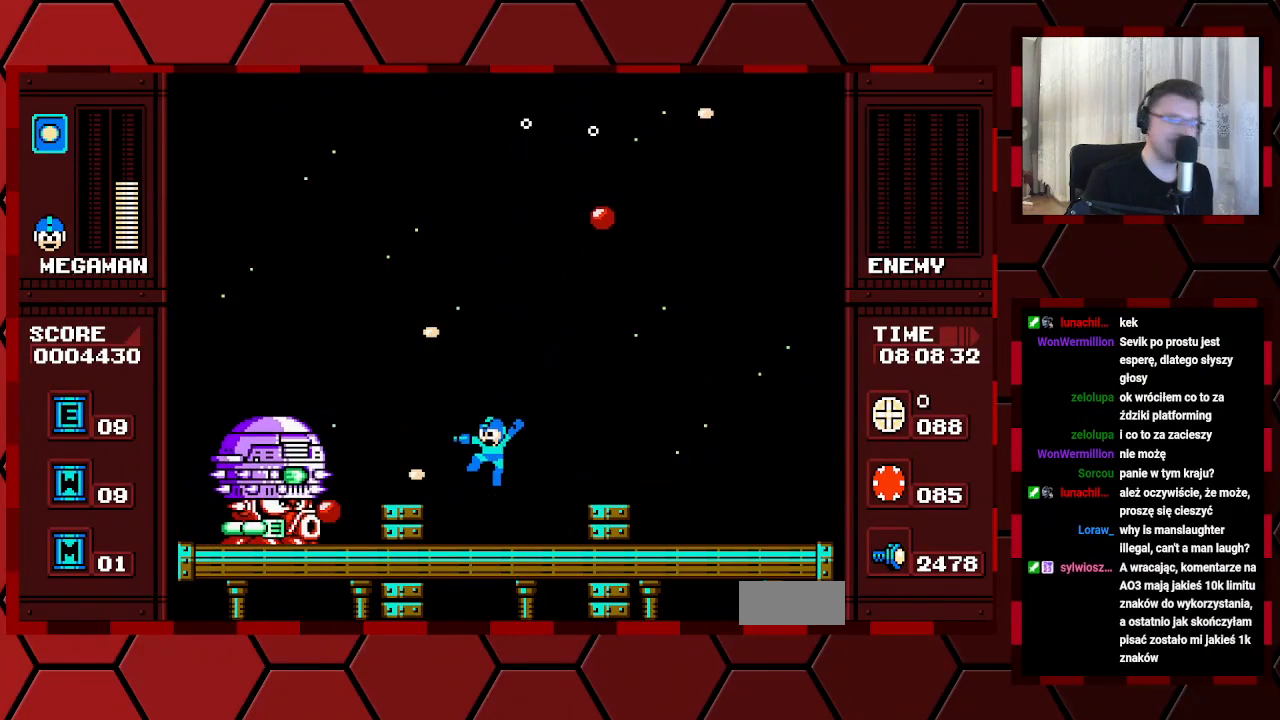
{"buttons": ["DPAD_RIGHT"], "events": [[183, "DPAD_RIGHT", "down"]]}
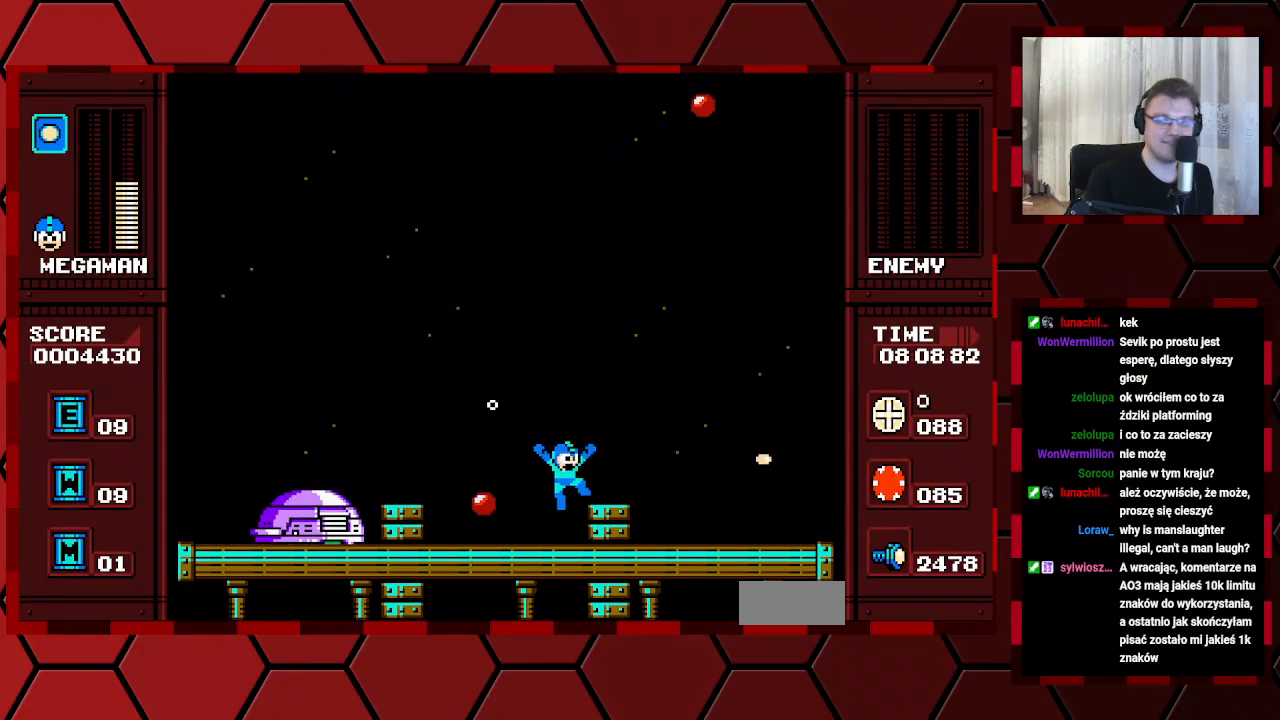
{"buttons": ["DPAD_LEFT"], "events": [[33, "DPAD_RIGHT", "up"], [133, "DPAD_LEFT", "down"], [300, "DPAD_LEFT", "up"], [467, "DPAD_LEFT", "down"]]}
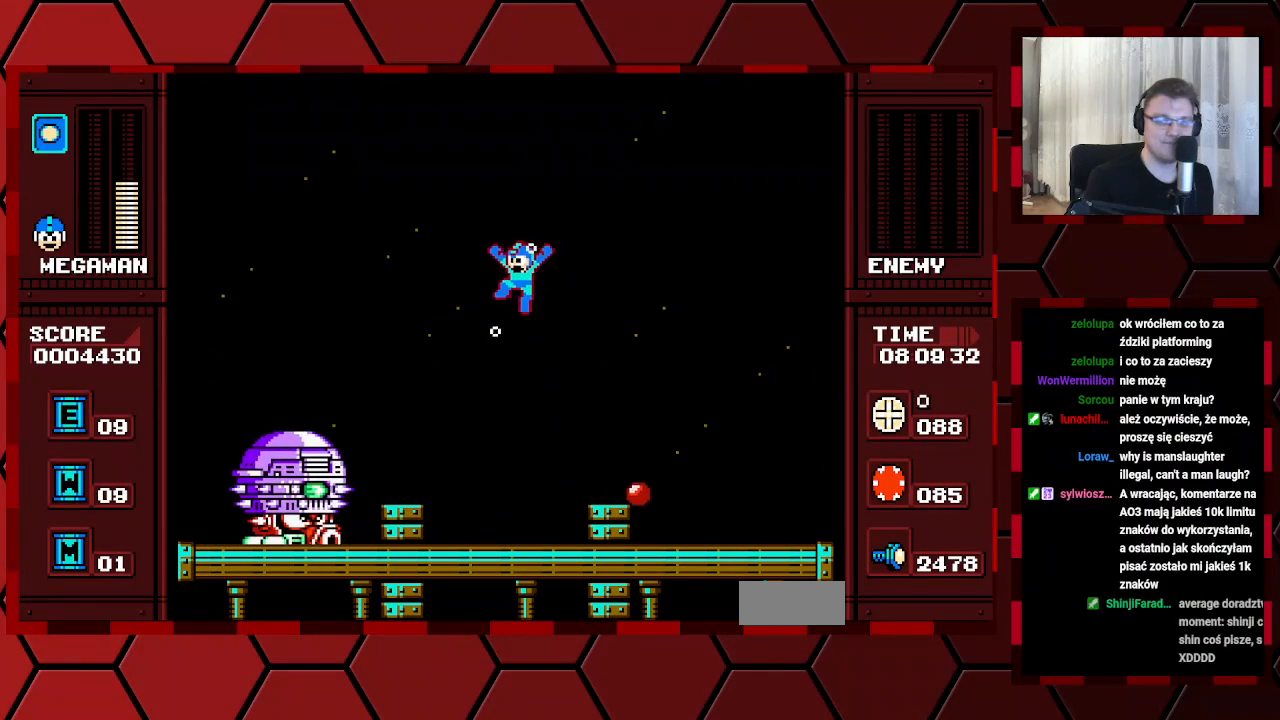
{"buttons": [], "events": [[50, "DPAD_LEFT", "up"]]}
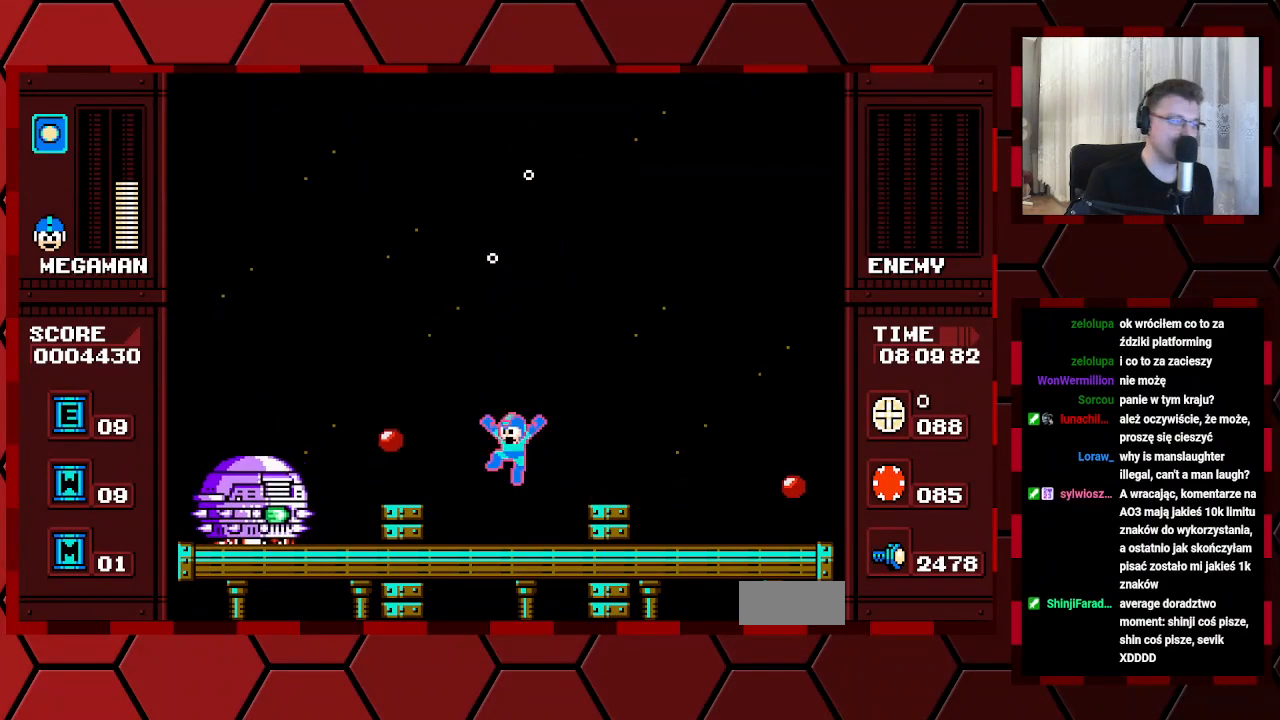
{"buttons": [], "events": []}
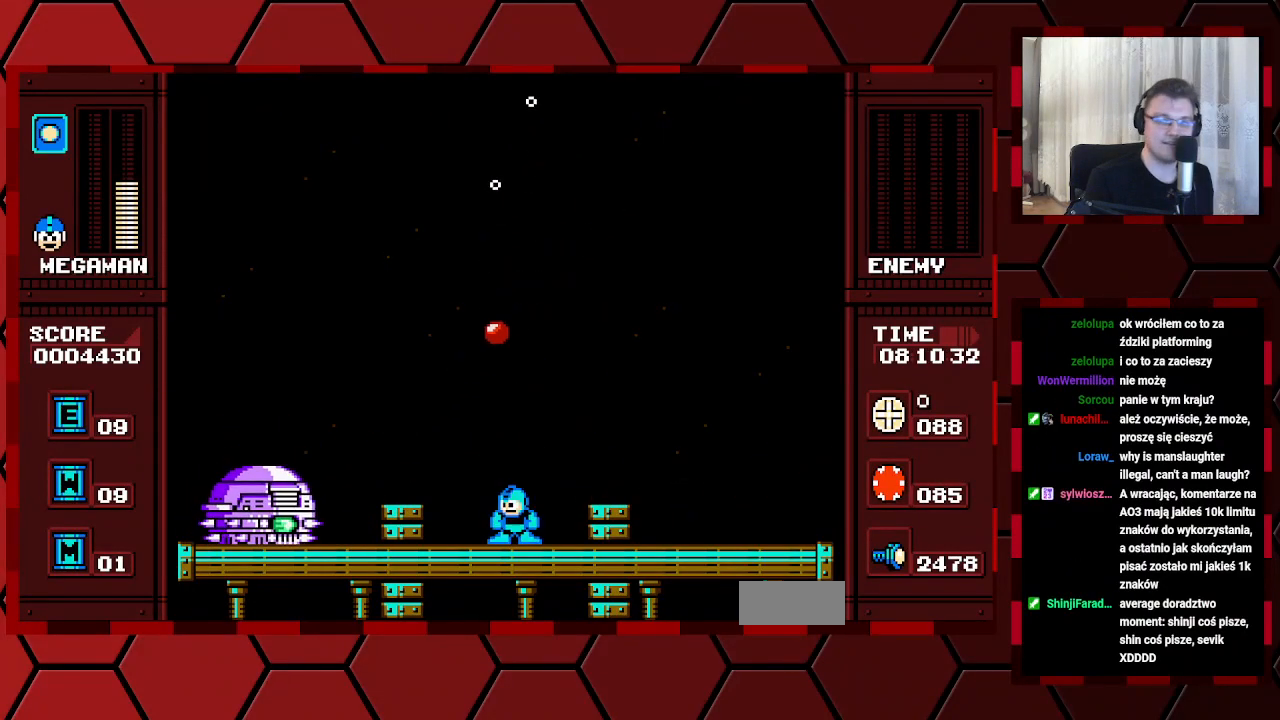
{"buttons": ["DPAD_RIGHT"], "events": [[300, "DPAD_RIGHT", "down"]]}